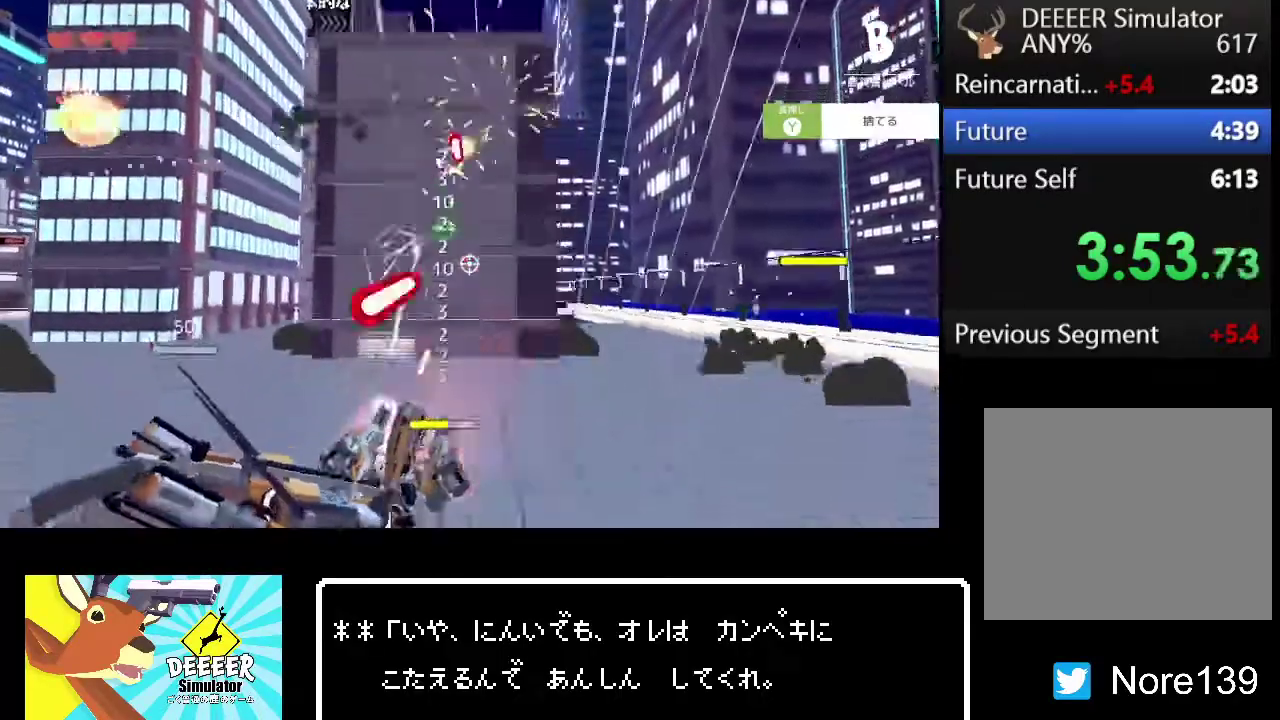
Gameplay with a controller (PlayStation layout); each line is a JSON object with the inputs held at the frame after it (dt_ms = milliseconds from this image to that frame). "events" lists button and stick changes between this image and that frame as [ms after this image, input, new state], when the widget could be followed in between.
{"dt_ms": 500, "buttons": ["R2"], "left_stick": "up", "right_stick": "center", "events": [[417, "right_stick", "right"], [467, "right_stick", "center"]]}
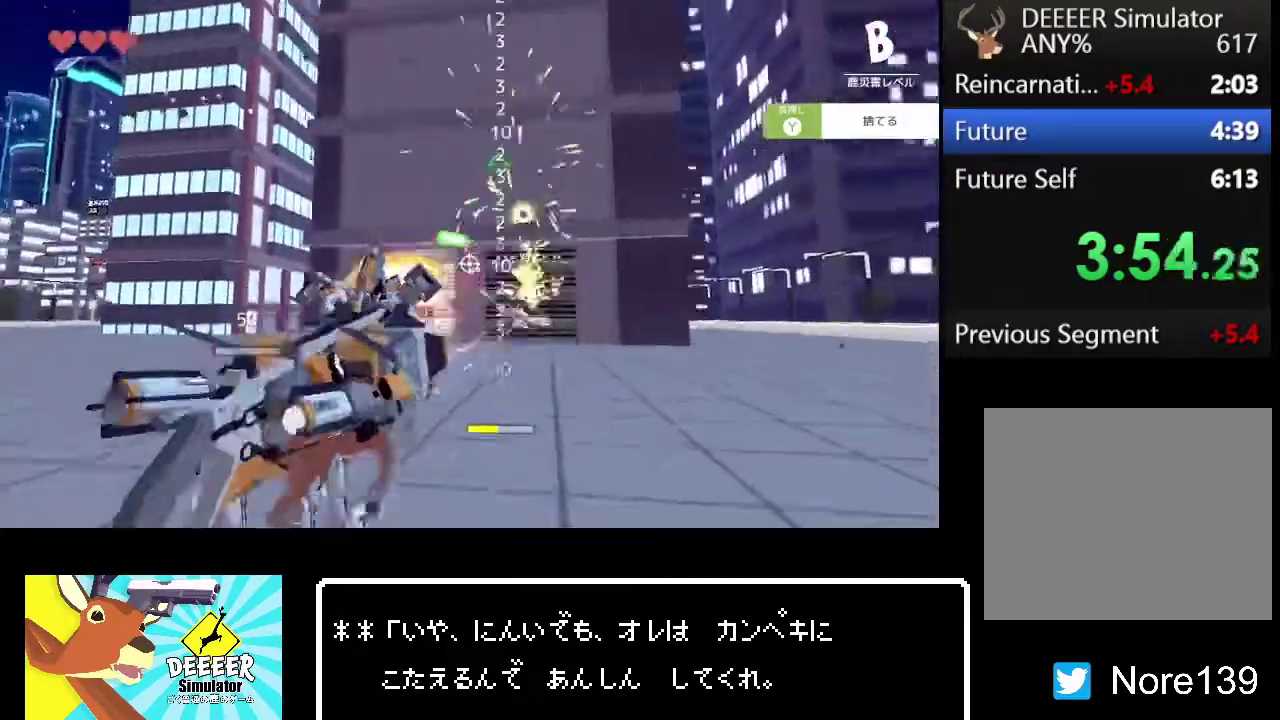
{"dt_ms": 500, "buttons": ["R2"], "left_stick": "up", "right_stick": "center", "events": []}
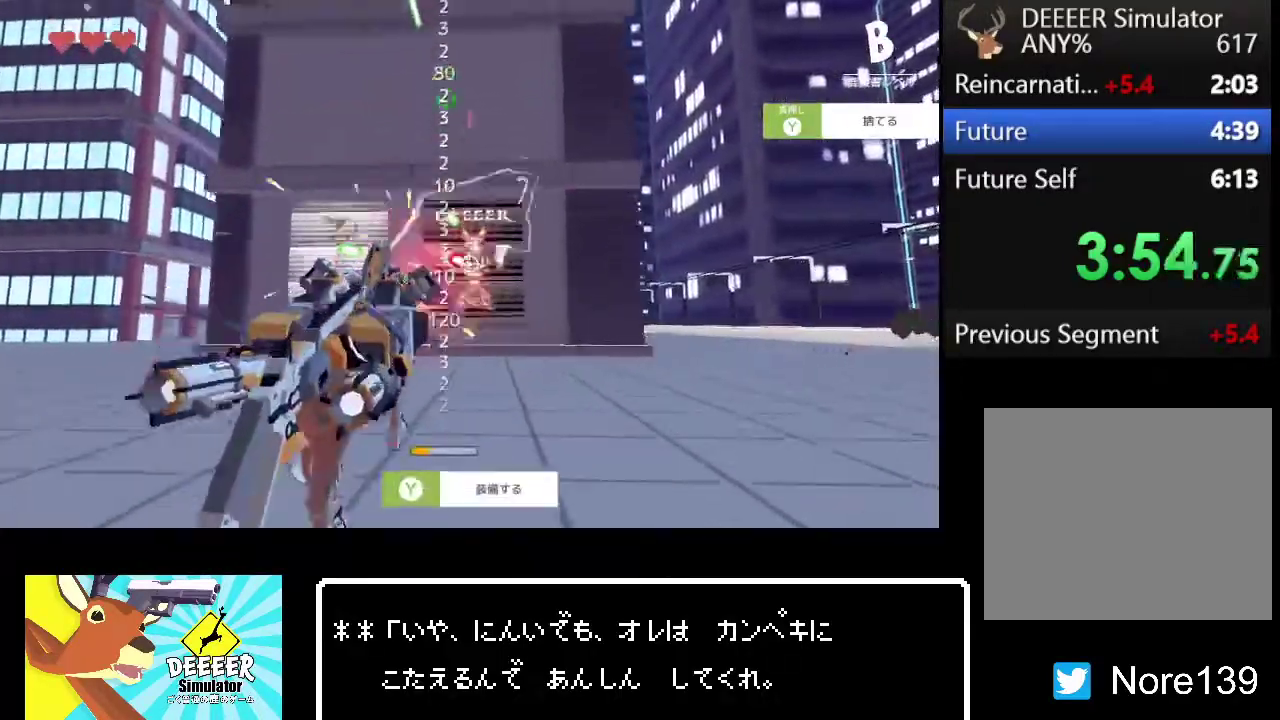
{"dt_ms": 500, "buttons": ["R2"], "left_stick": "up", "right_stick": "left", "events": [[167, "right_stick", "left"], [283, "right_stick", "center"], [417, "right_stick", "left"]]}
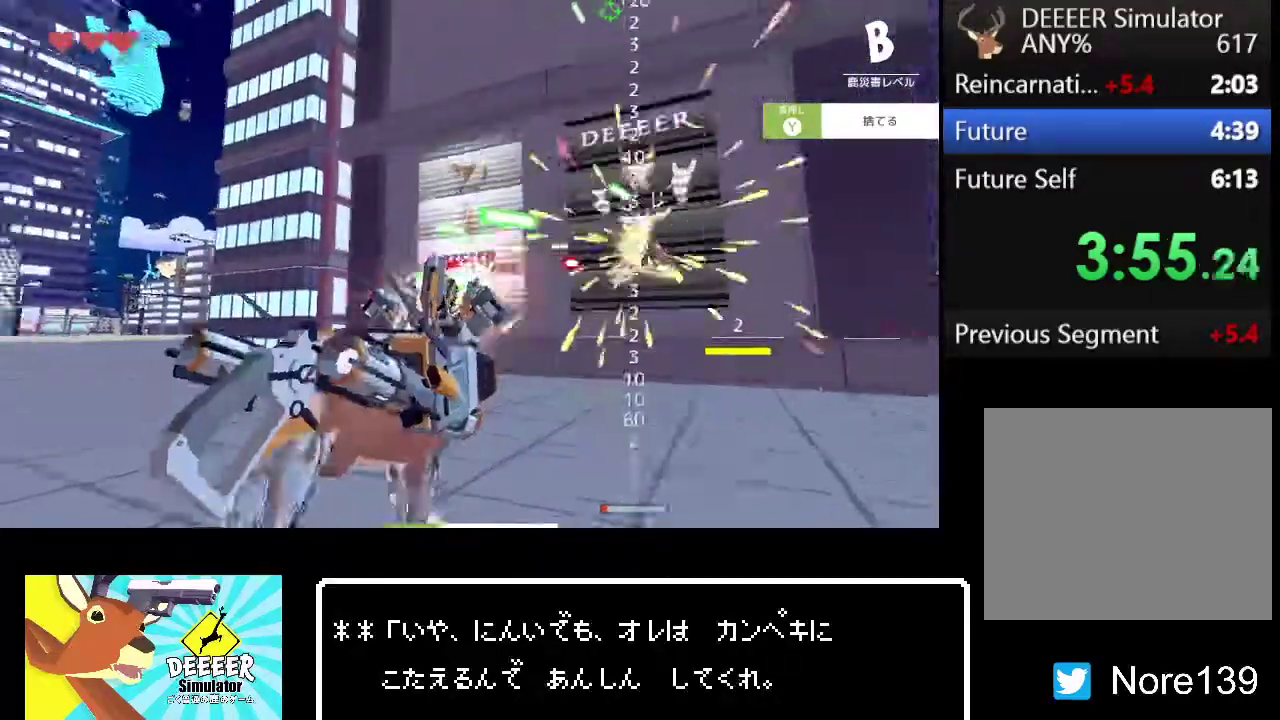
{"dt_ms": 500, "buttons": ["R2"], "left_stick": "up", "right_stick": "center", "events": [[50, "right_stick", "center"], [133, "left_stick", "up-right"], [200, "left_stick", "up"]]}
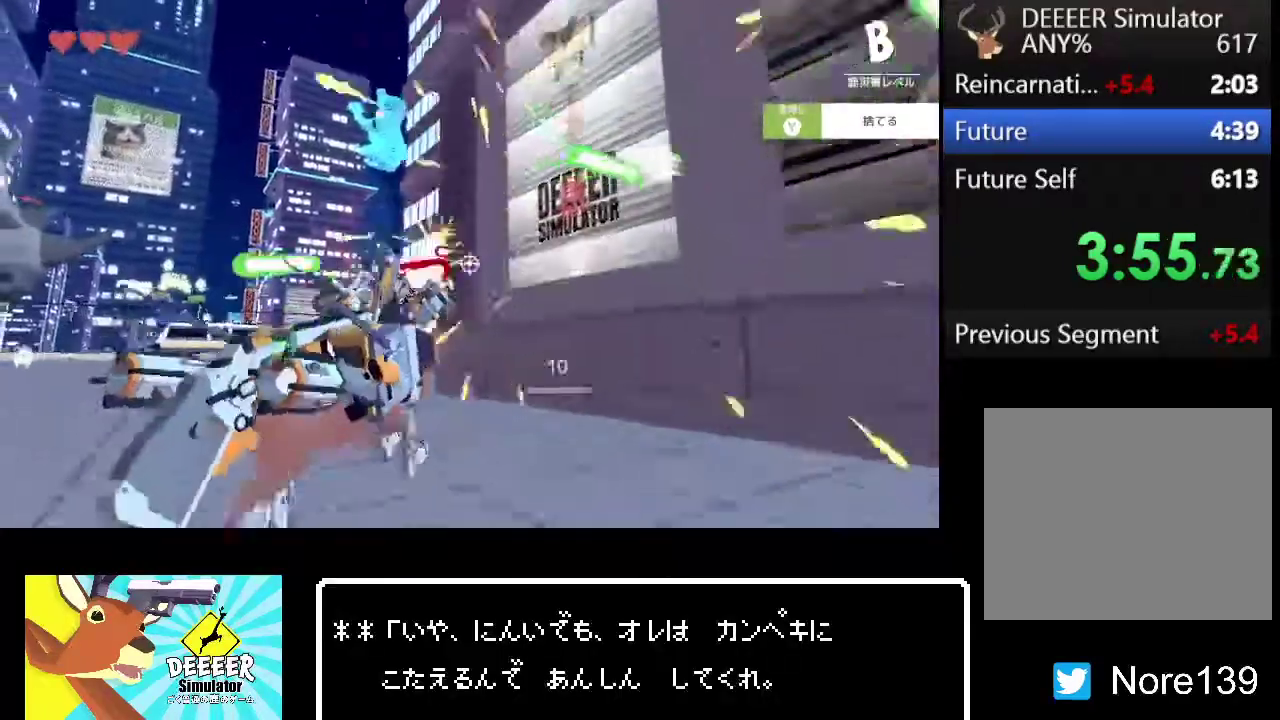
{"dt_ms": 500, "buttons": ["R2"], "left_stick": "up", "right_stick": "center", "events": [[150, "left_stick", "up-left"], [317, "left_stick", "up"], [433, "right_stick", "right"], [483, "right_stick", "center"]]}
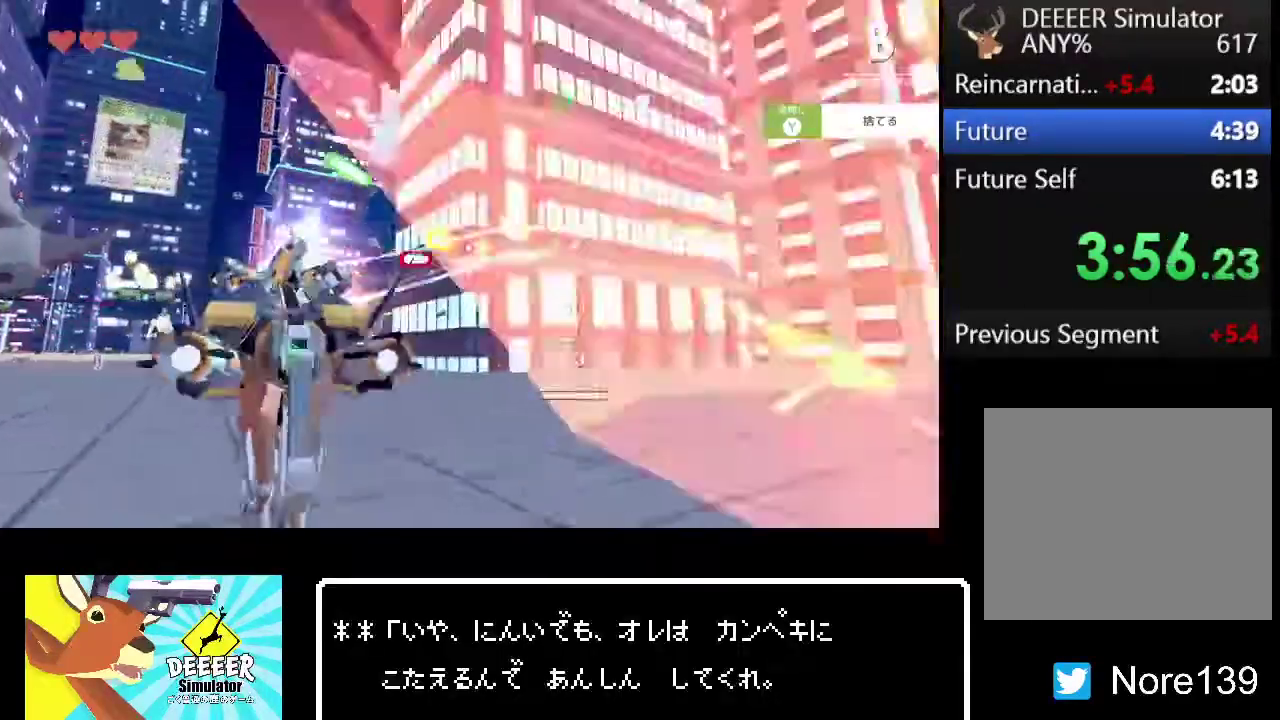
{"dt_ms": 500, "buttons": ["R2"], "left_stick": "up-right", "right_stick": "center"}
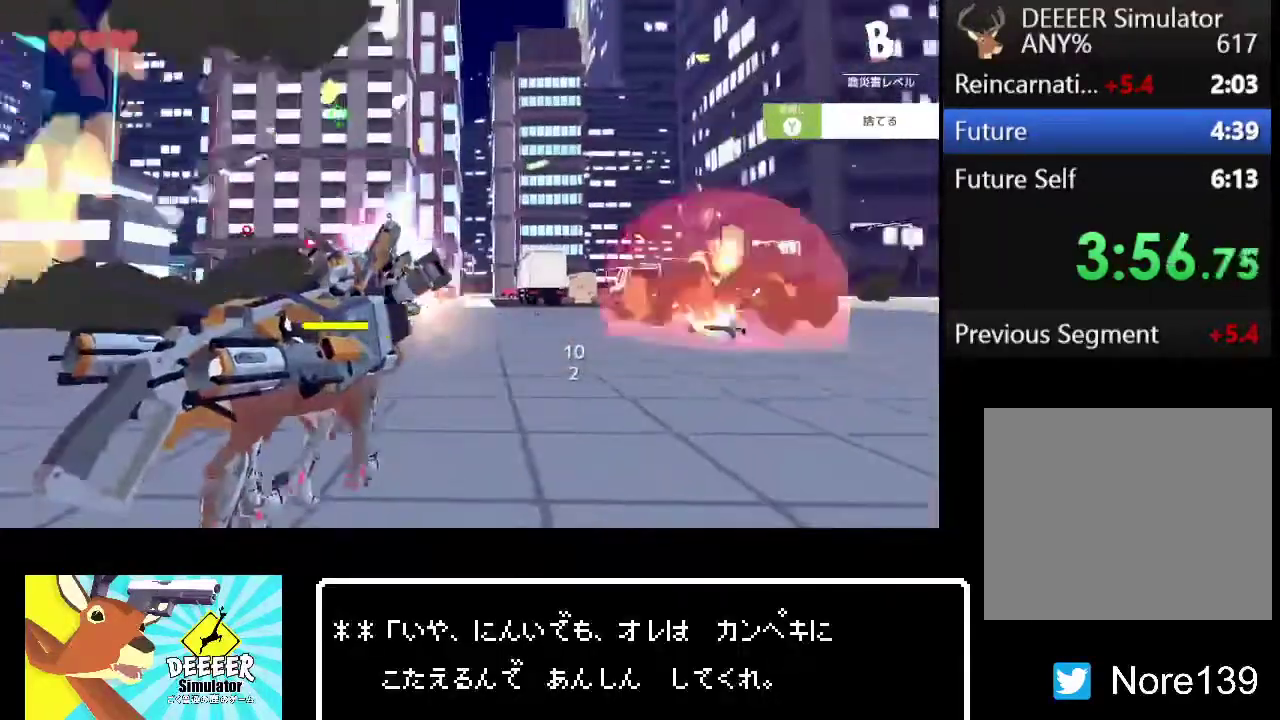
{"dt_ms": 500, "buttons": ["R2"], "left_stick": "up-right", "right_stick": "center"}
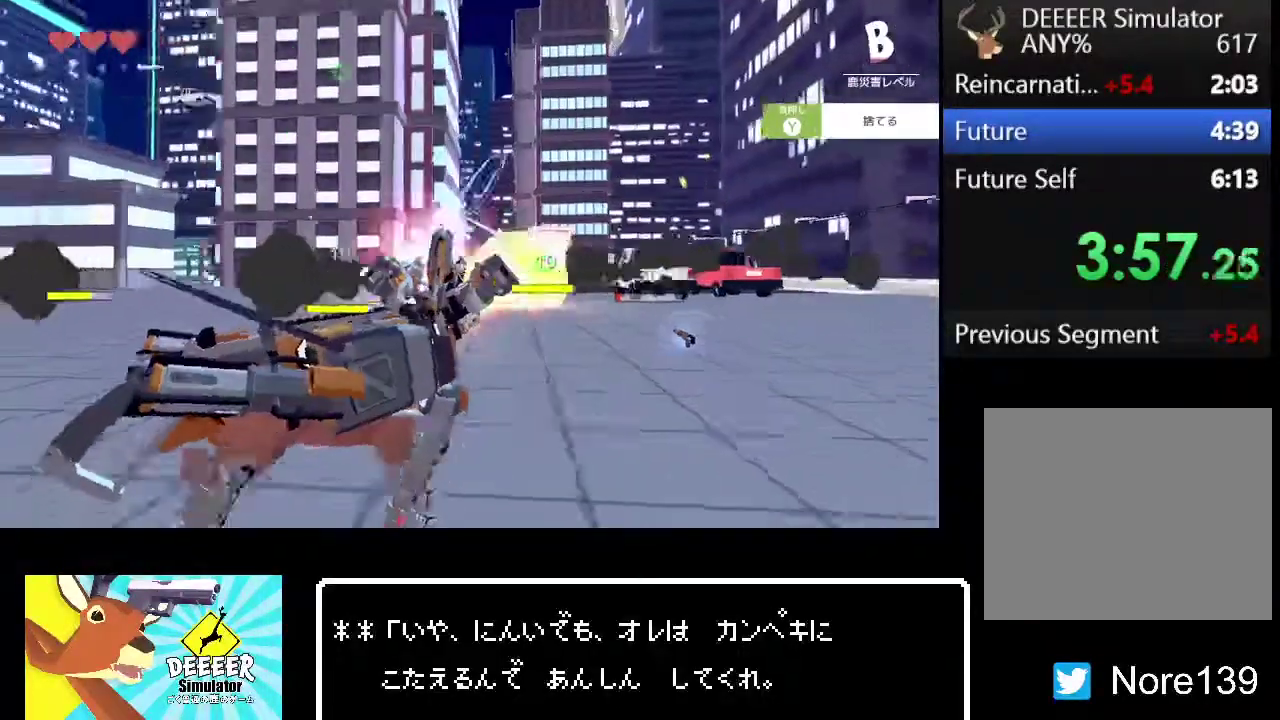
{"dt_ms": 500, "buttons": ["R2"], "left_stick": "up-right", "right_stick": "center", "events": [[50, "right_stick", "right"], [183, "right_stick", "center"], [417, "TRIANGLE", "down"], [500, "TRIANGLE", "up"]]}
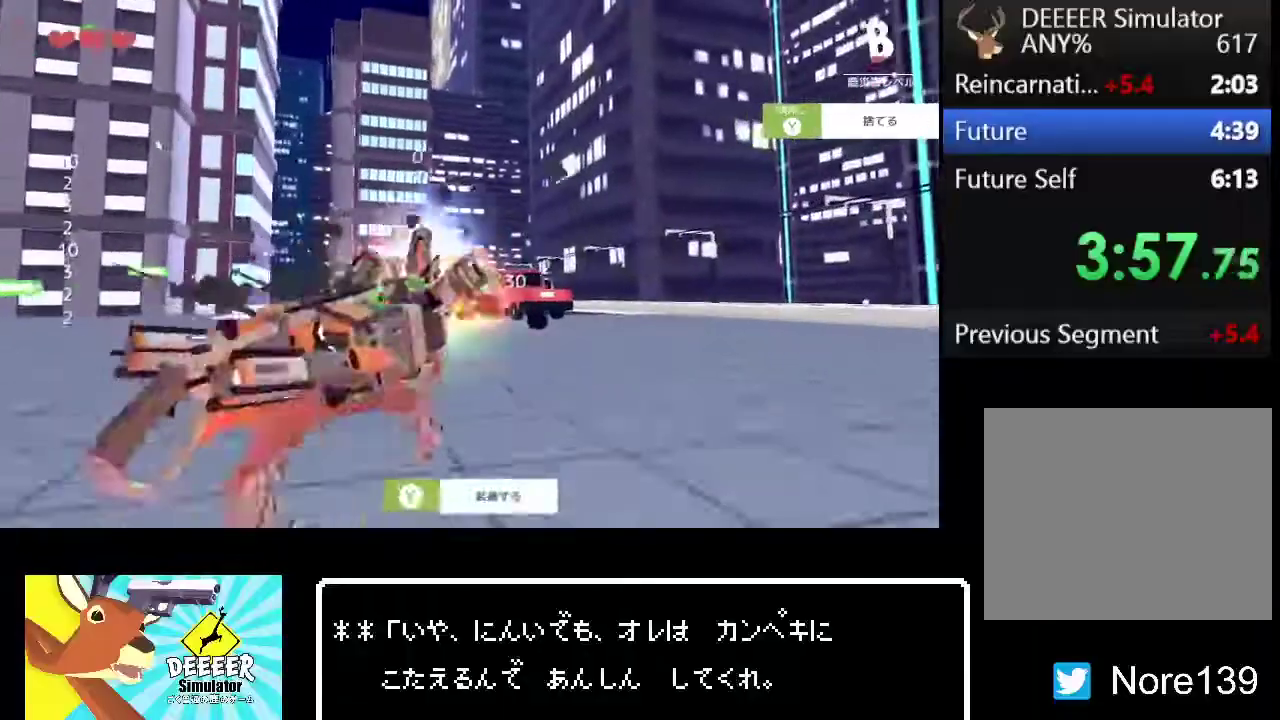
{"dt_ms": 500, "buttons": ["R2"], "left_stick": "up-right", "right_stick": "center"}
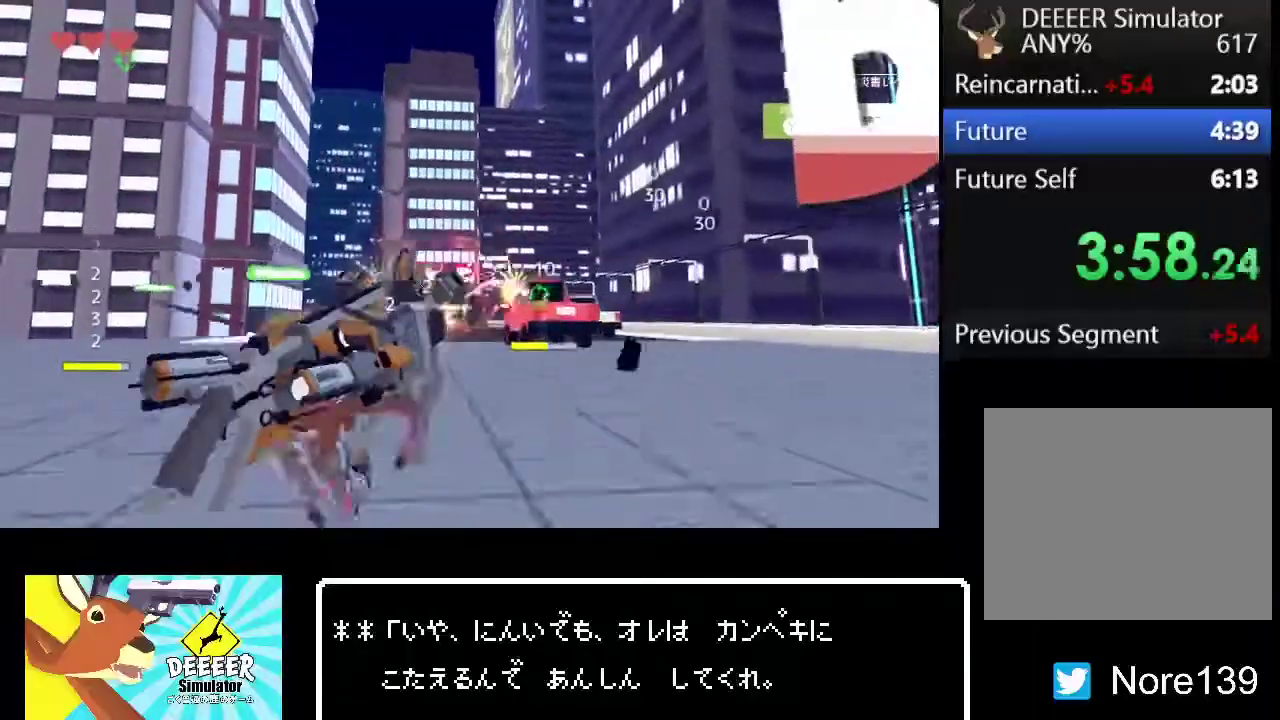
{"dt_ms": 500, "buttons": ["R2"], "left_stick": "up-right", "right_stick": "center"}
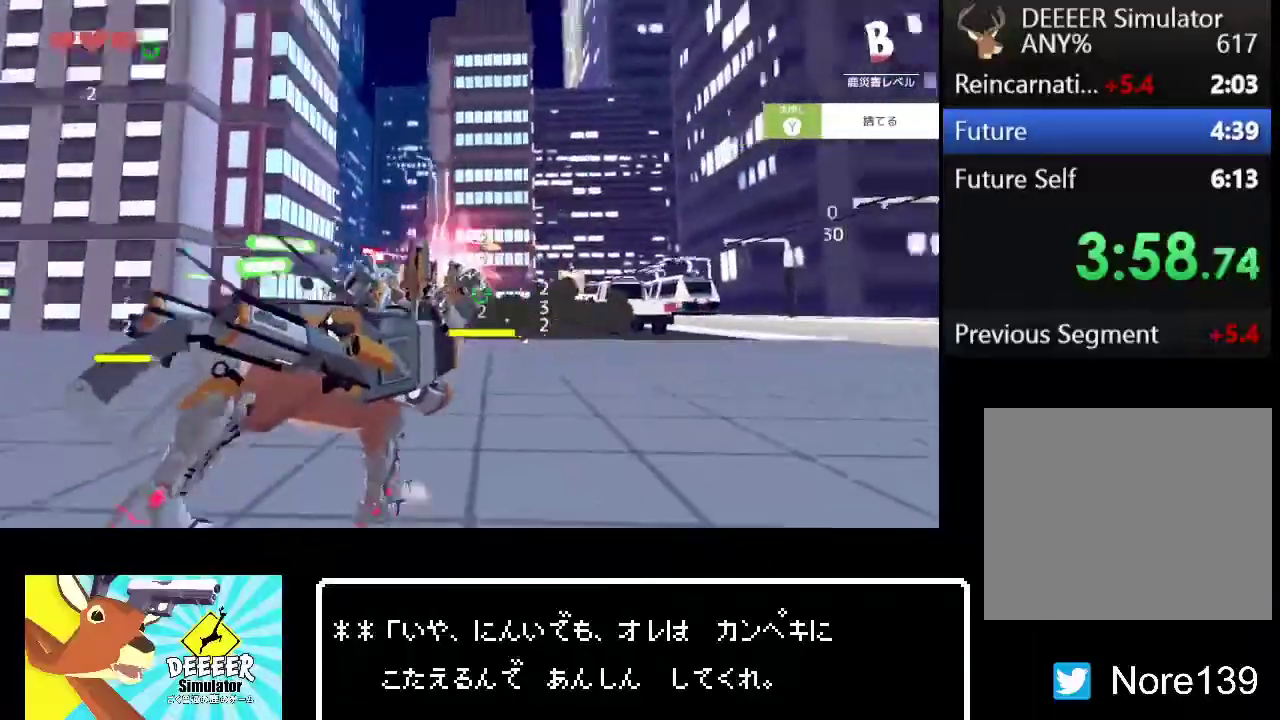
{"dt_ms": 500, "buttons": ["R2"], "left_stick": "up-right", "right_stick": "right", "events": [[133, "right_stick", "down-left"], [183, "right_stick", "center"], [217, "R2", "up"], [267, "R2", "down"], [500, "right_stick", "right"]]}
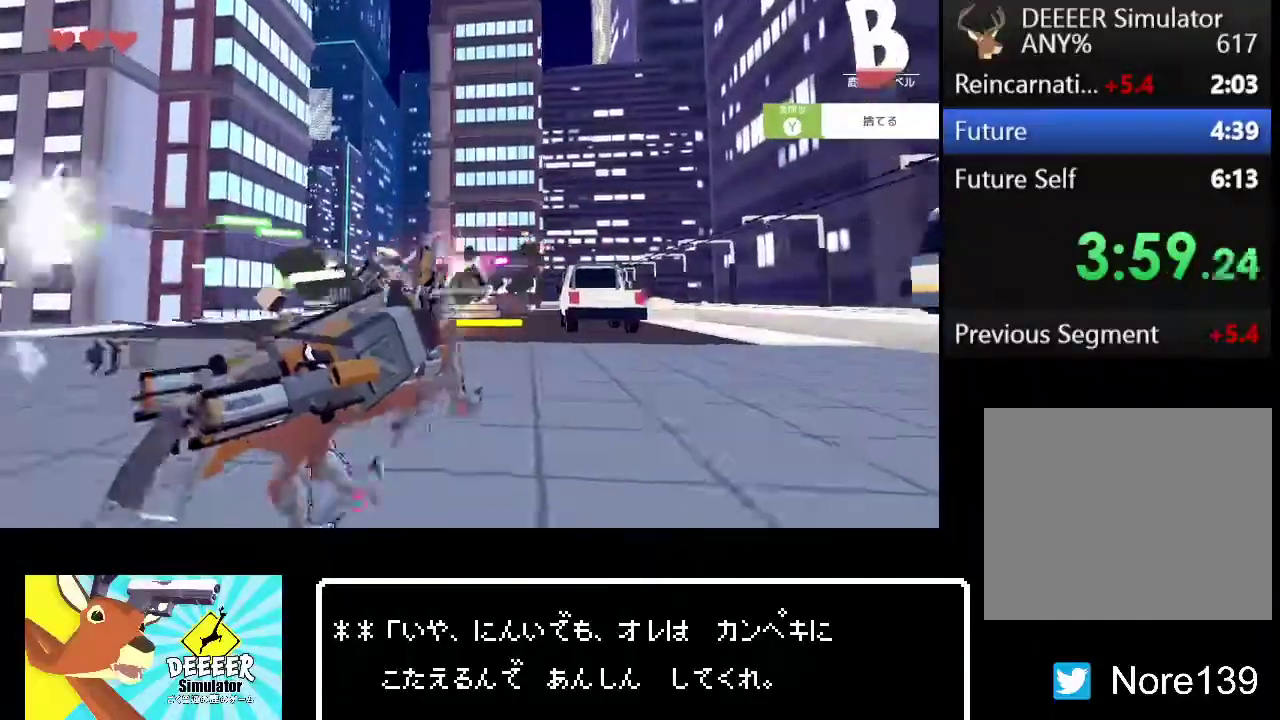
{"dt_ms": 500, "buttons": ["R2"], "left_stick": "up-right", "right_stick": "left"}
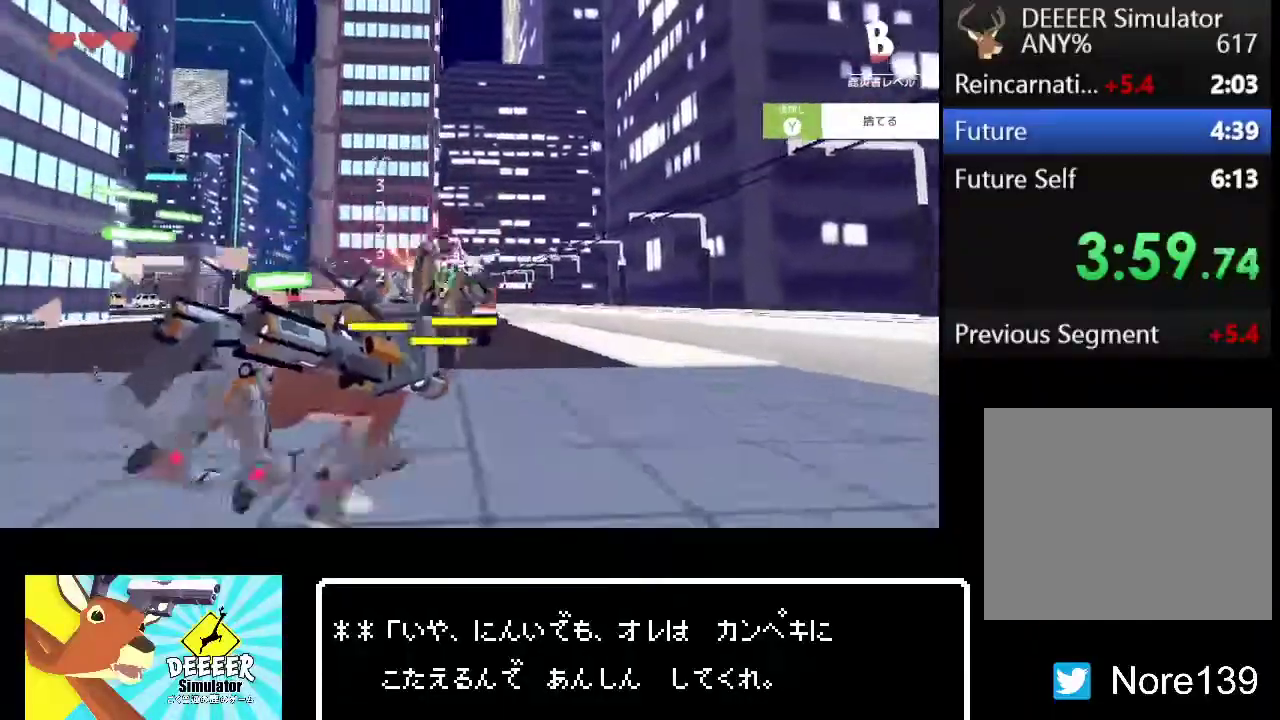
{"dt_ms": 500, "buttons": ["R2"], "left_stick": "up-right", "right_stick": "center"}
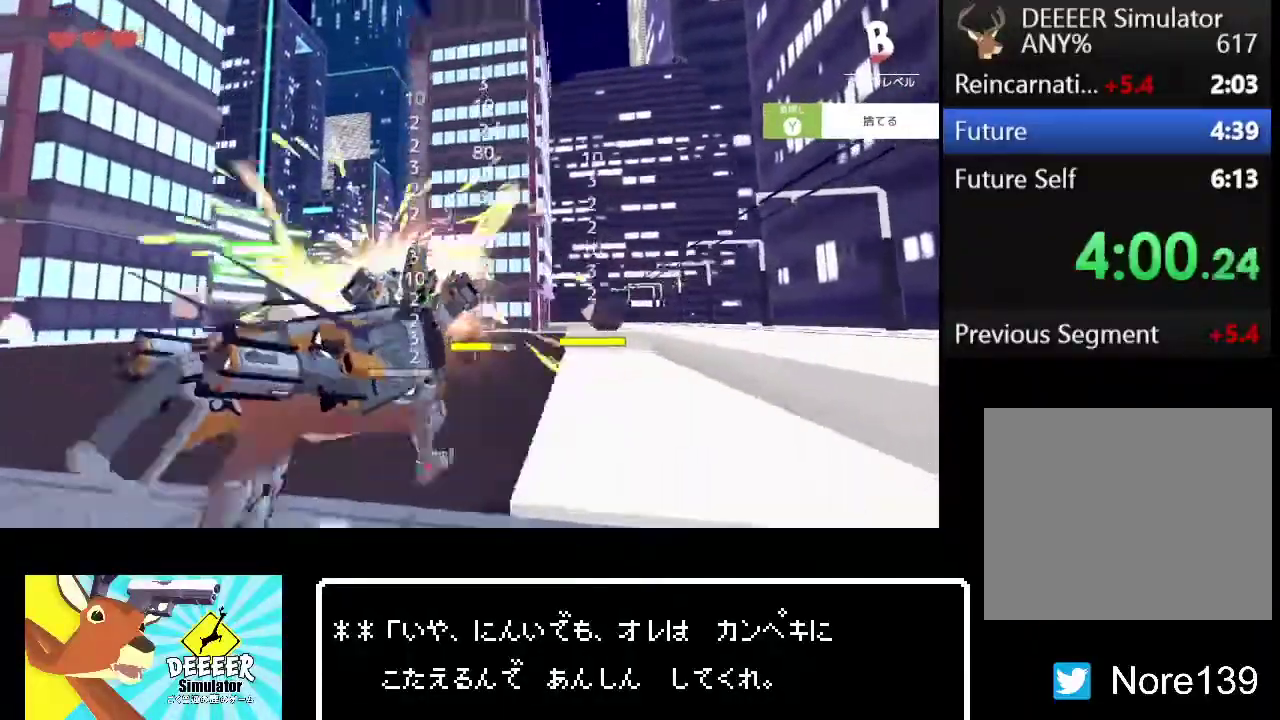
{"dt_ms": 500, "buttons": ["R2"], "left_stick": "up-left", "right_stick": "left", "events": [[117, "right_stick", "left"], [133, "left_stick", "up"], [200, "right_stick", "center"], [217, "left_stick", "down-right"], [233, "R2", "up"], [267, "left_stick", "up-left"], [283, "R2", "down"], [300, "right_stick", "left"]]}
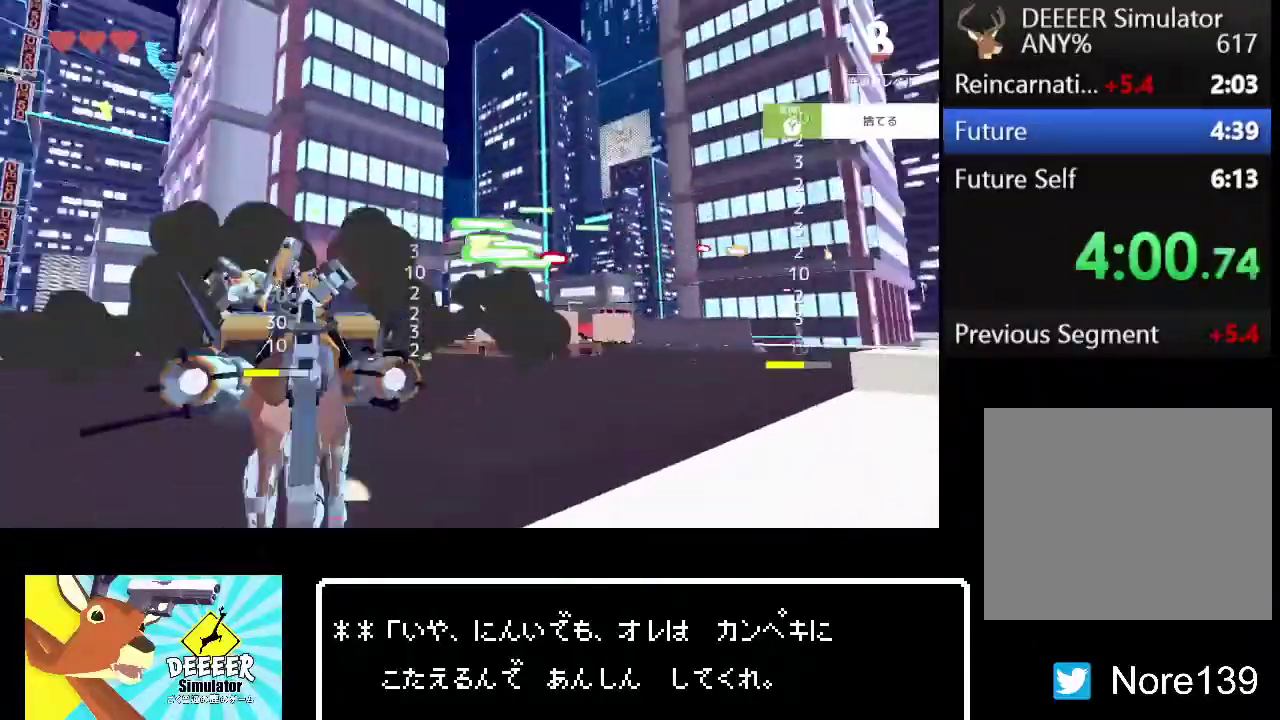
{"dt_ms": 500, "buttons": ["R2"], "left_stick": "up", "right_stick": "center", "events": [[50, "left_stick", "up"], [50, "right_stick", "center"]]}
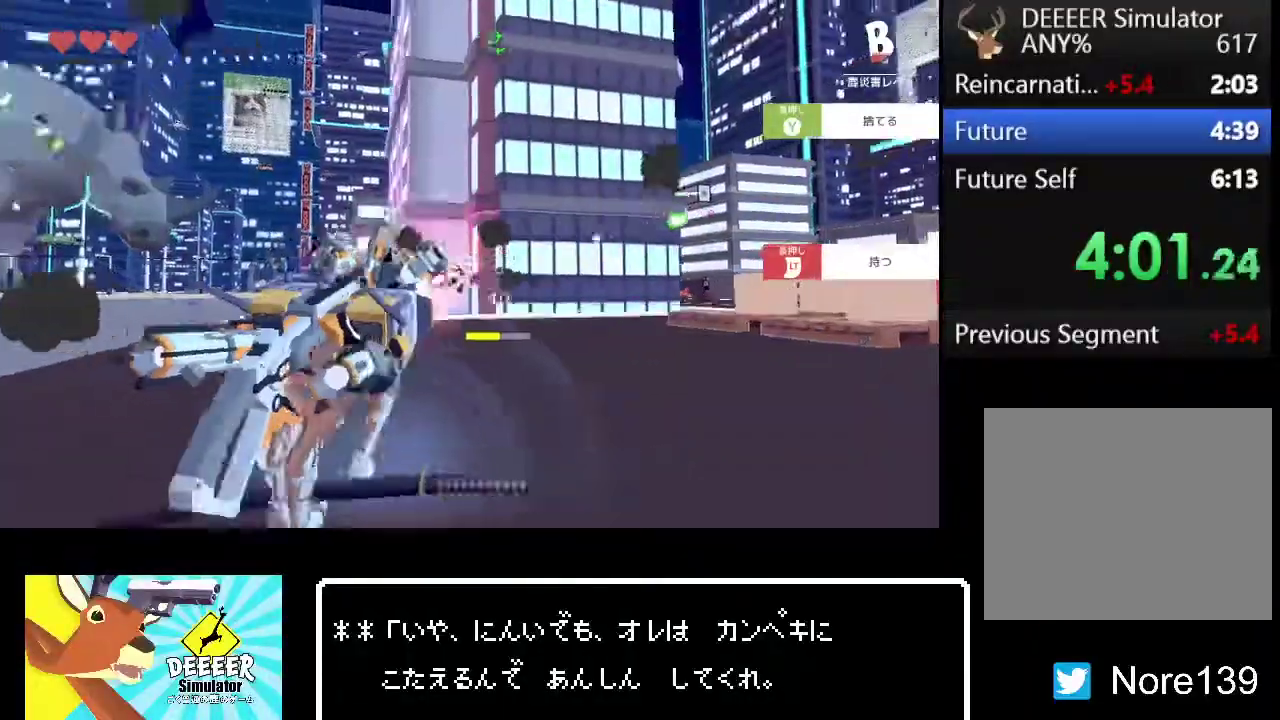
{"dt_ms": 1000, "buttons": ["R2"], "left_stick": "up-left", "right_stick": "center", "events": [[50, "right_stick", "left"], [83, "left_stick", "up-right"], [117, "right_stick", "center"], [517, "right_stick", "right"], [650, "left_stick", "up"], [650, "right_stick", "center"], [733, "left_stick", "up-left"], [900, "right_stick", "left"], [1000, "right_stick", "center"]]}
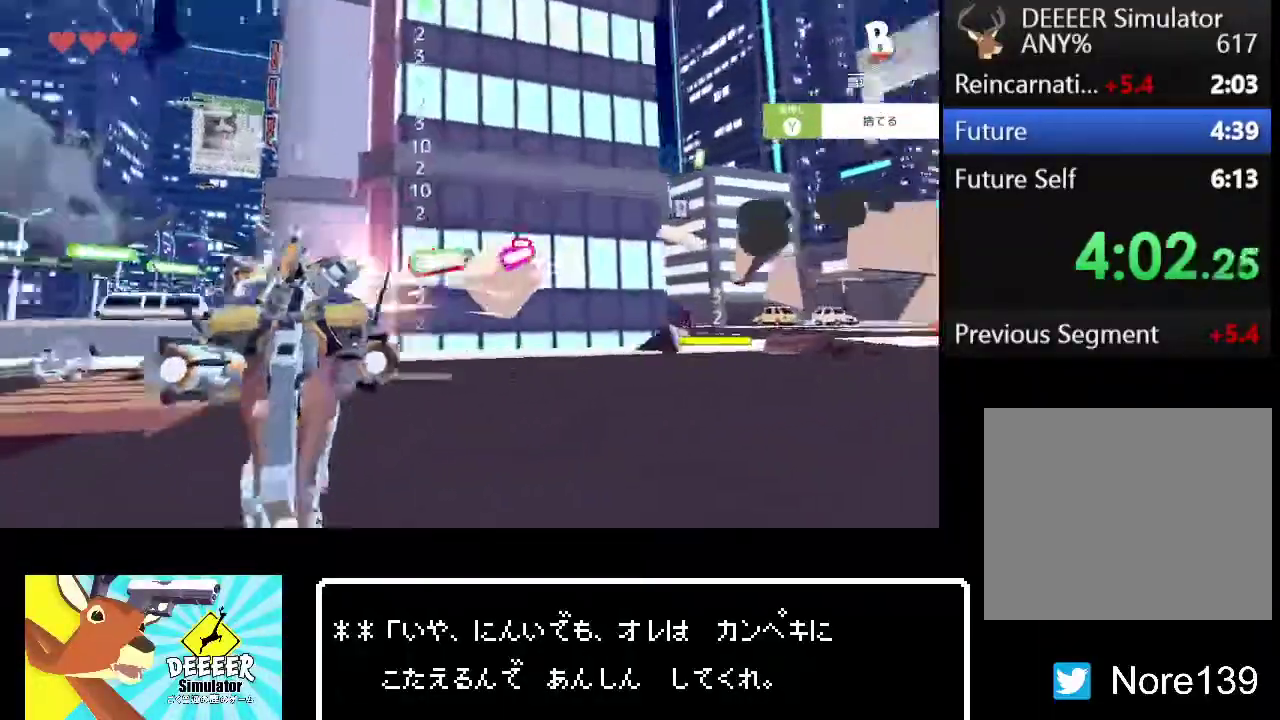
{"dt_ms": 500, "buttons": ["R2"], "left_stick": "up-right", "right_stick": "right", "events": [[17, "left_stick", "up"], [150, "left_stick", "up-right"], [150, "right_stick", "right"], [317, "right_stick", "center"], [450, "right_stick", "right"]]}
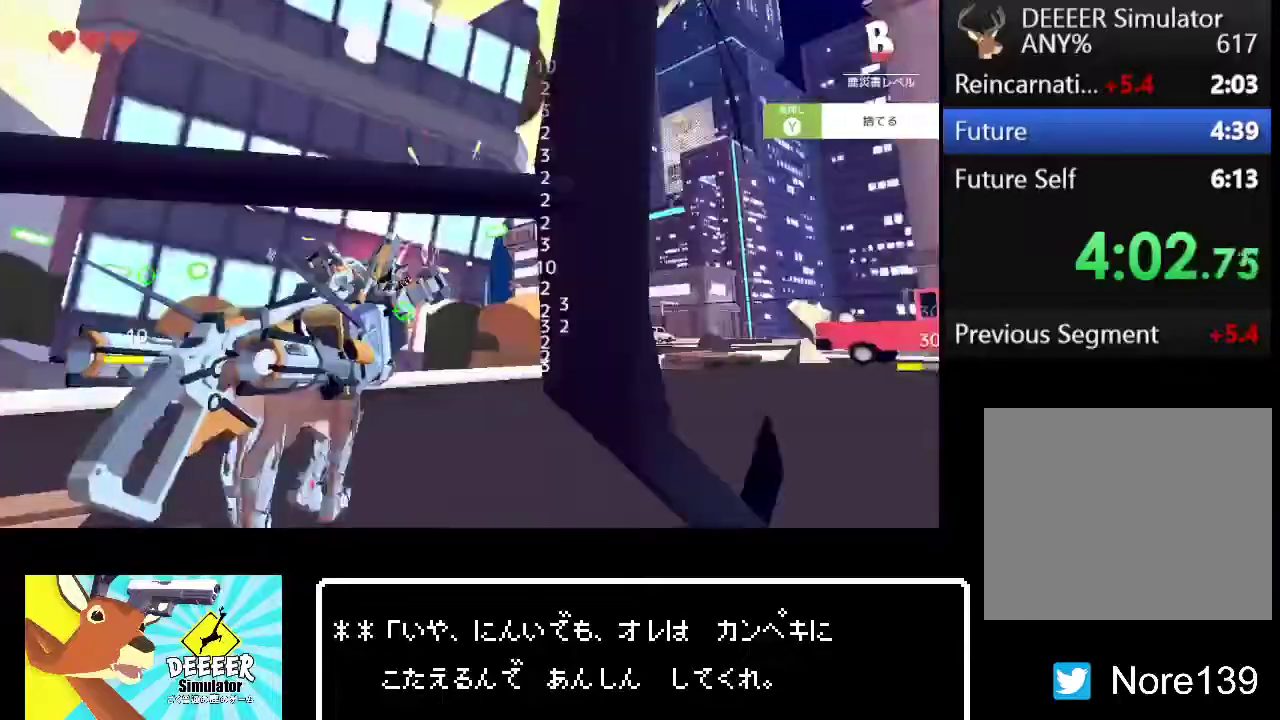
{"dt_ms": 500, "buttons": ["R2"], "left_stick": "right", "right_stick": "center", "events": [[50, "R2", "up"], [50, "right_stick", "center"], [167, "R2", "down"], [417, "left_stick", "right"]]}
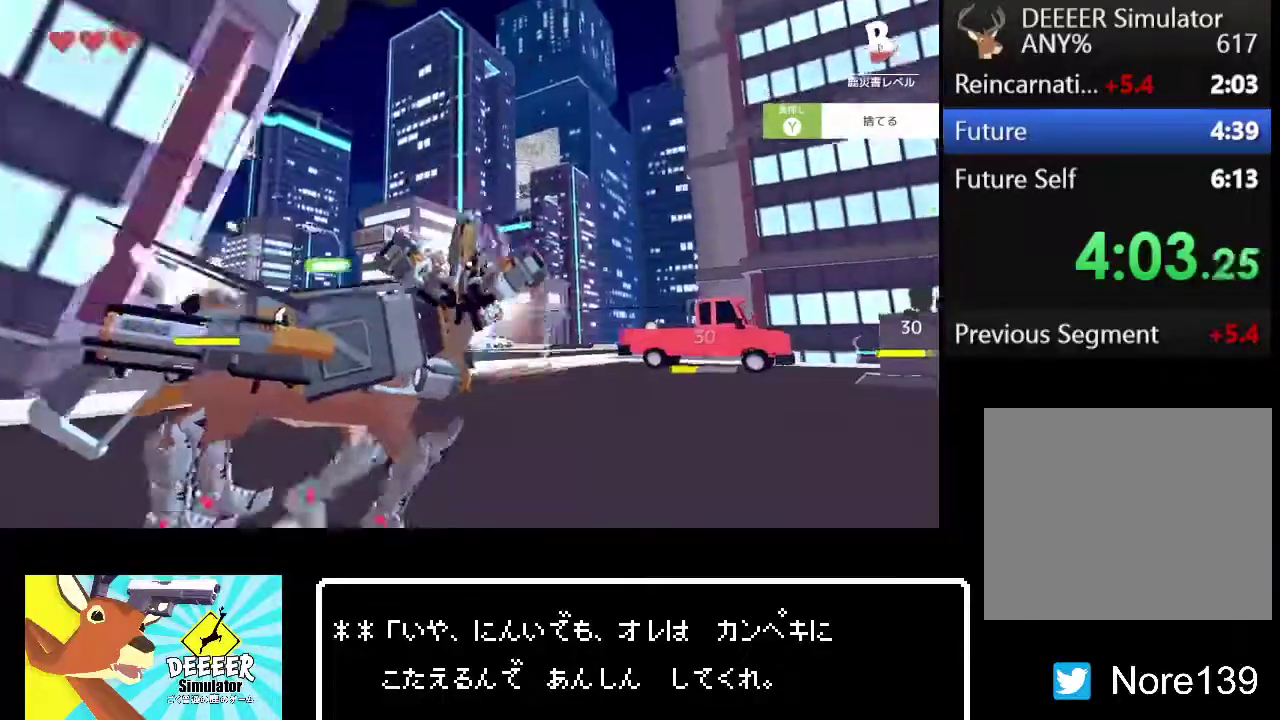
{"dt_ms": 500, "buttons": ["R2"], "left_stick": "right", "right_stick": "right", "events": [[200, "right_stick", "left"], [250, "right_stick", "center"], [500, "right_stick", "right"]]}
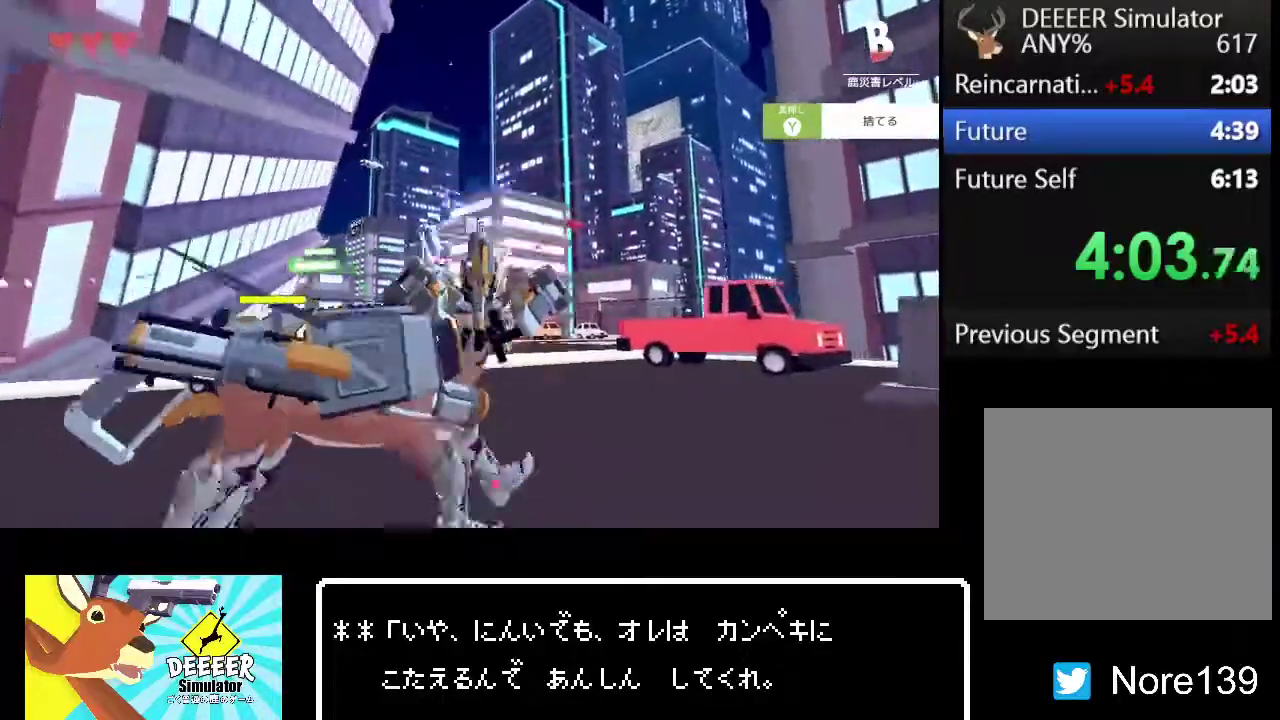
{"dt_ms": 500, "buttons": ["R2"], "left_stick": "up", "right_stick": "center", "events": [[100, "left_stick", "down-left"], [100, "right_stick", "center"], [150, "left_stick", "up"], [233, "right_stick", "right"], [333, "right_stick", "center"]]}
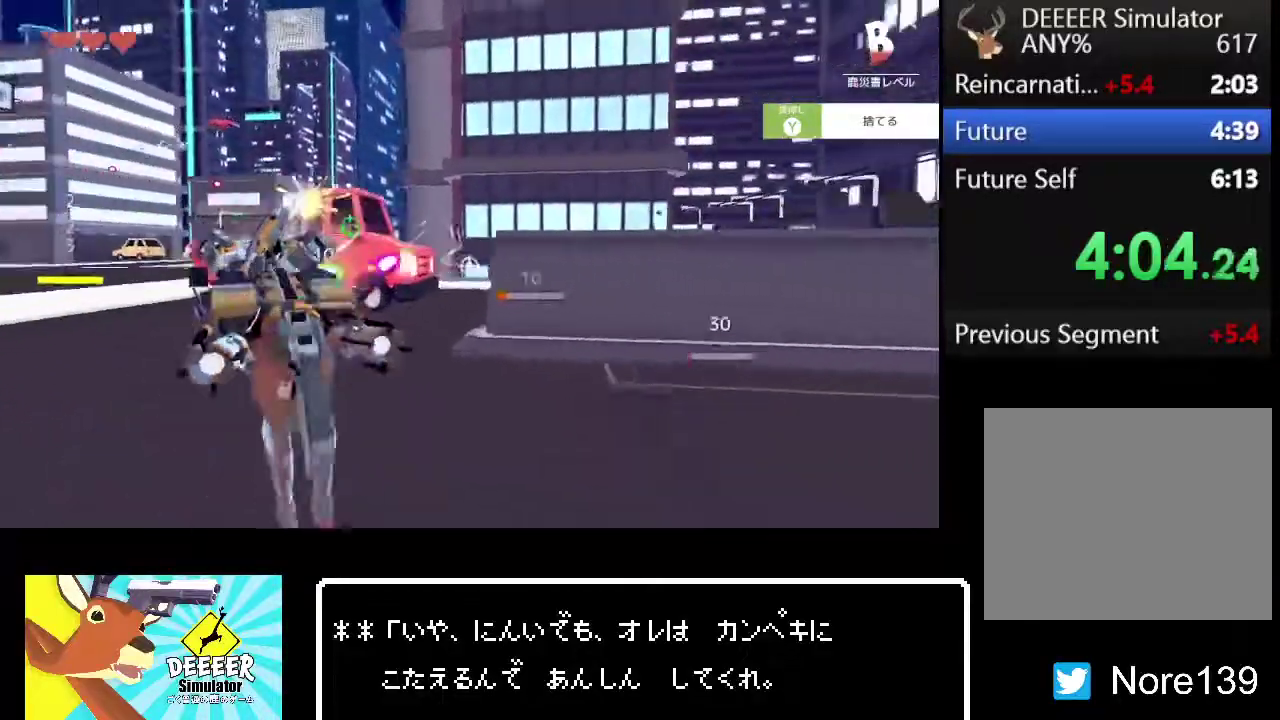
{"dt_ms": 500, "buttons": ["R2"], "left_stick": "up-right", "right_stick": "center"}
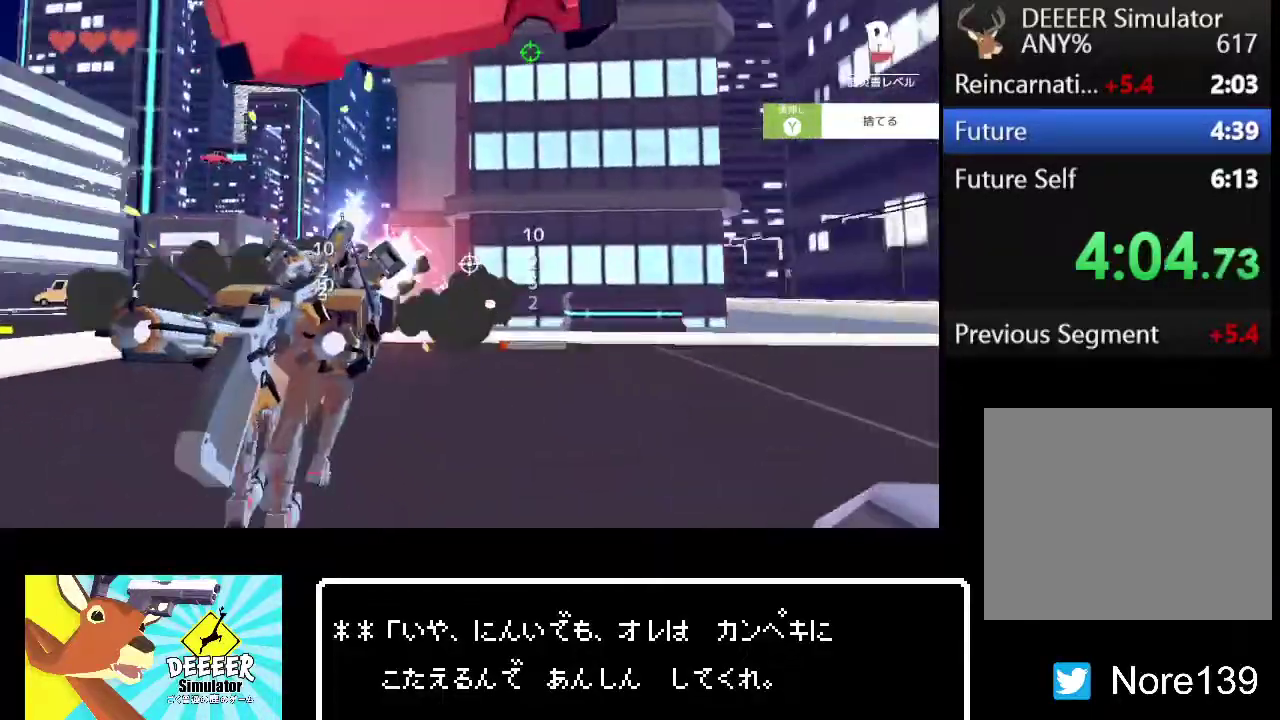
{"dt_ms": 500, "buttons": ["R2"], "left_stick": "up-right", "right_stick": "center"}
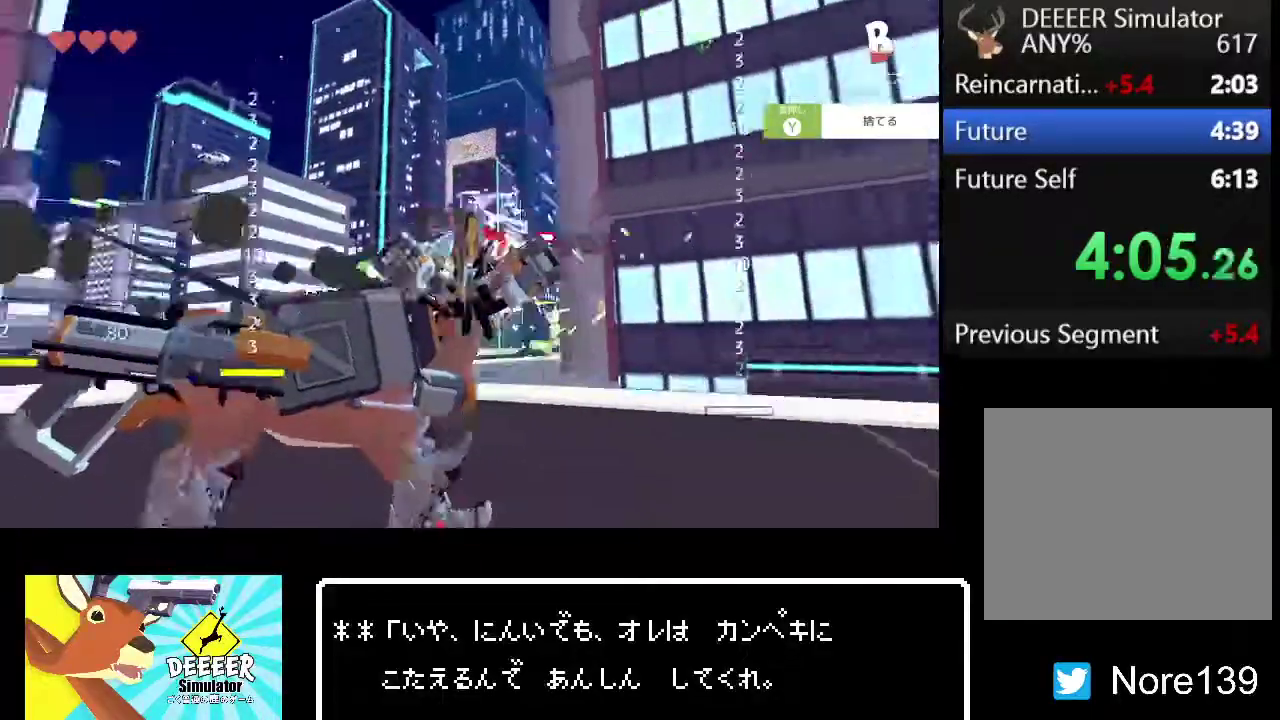
{"dt_ms": 500, "buttons": ["R2"], "left_stick": "up-right", "right_stick": "up-left"}
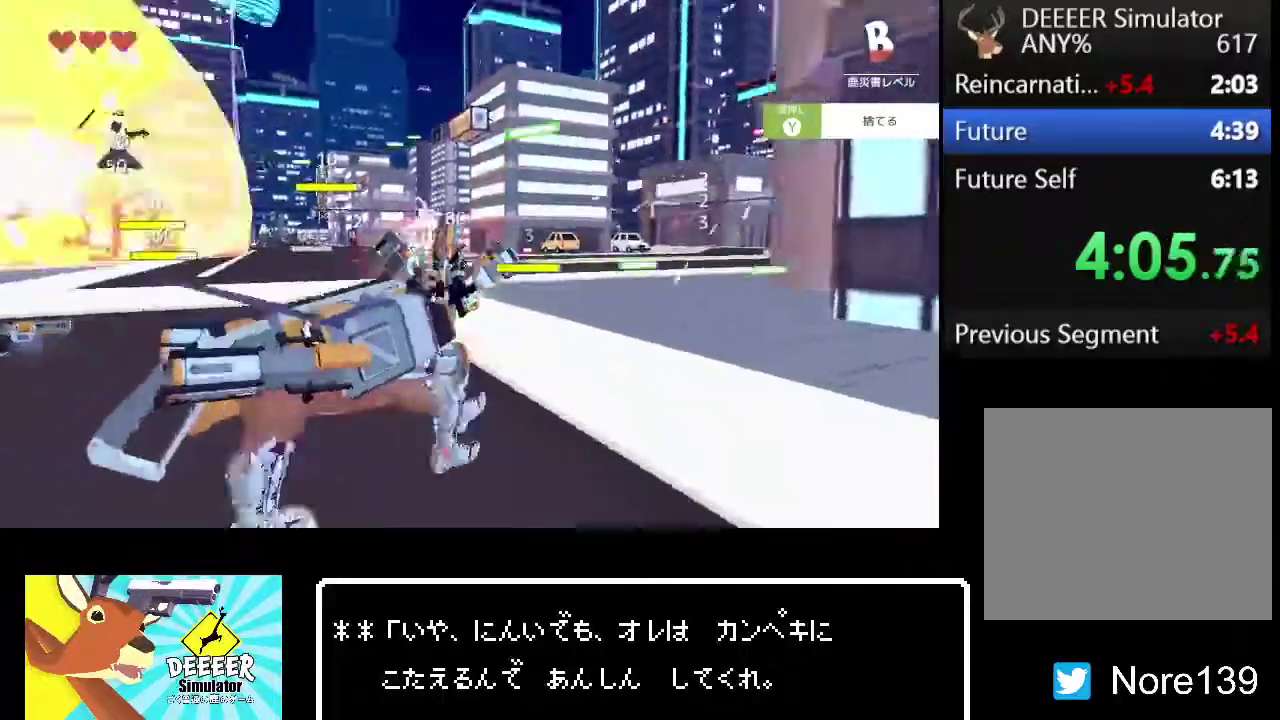
{"dt_ms": 500, "buttons": ["R2"], "left_stick": "up-right", "right_stick": "center"}
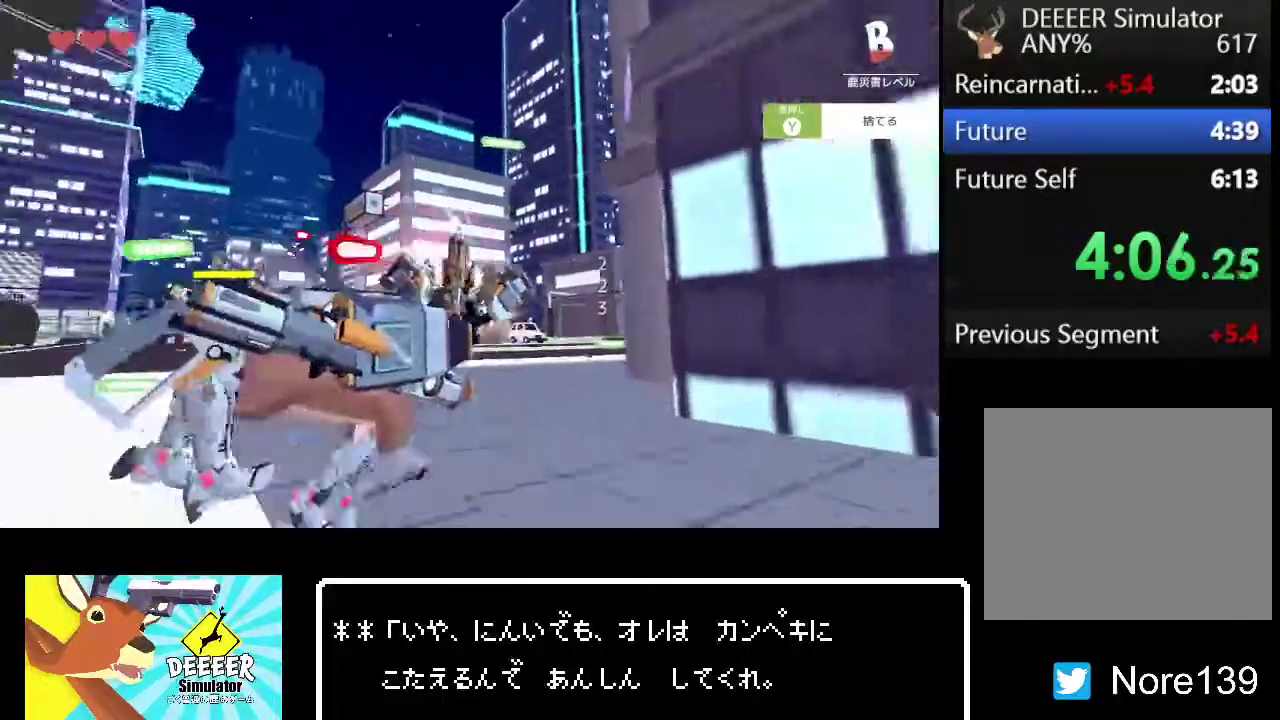
{"dt_ms": 500, "buttons": ["R2"], "left_stick": "up-right", "right_stick": "center", "events": [[133, "right_stick", "right"], [217, "right_stick", "center"], [300, "right_stick", "left"], [317, "left_stick", "up"], [417, "right_stick", "center"], [433, "left_stick", "up-right"]]}
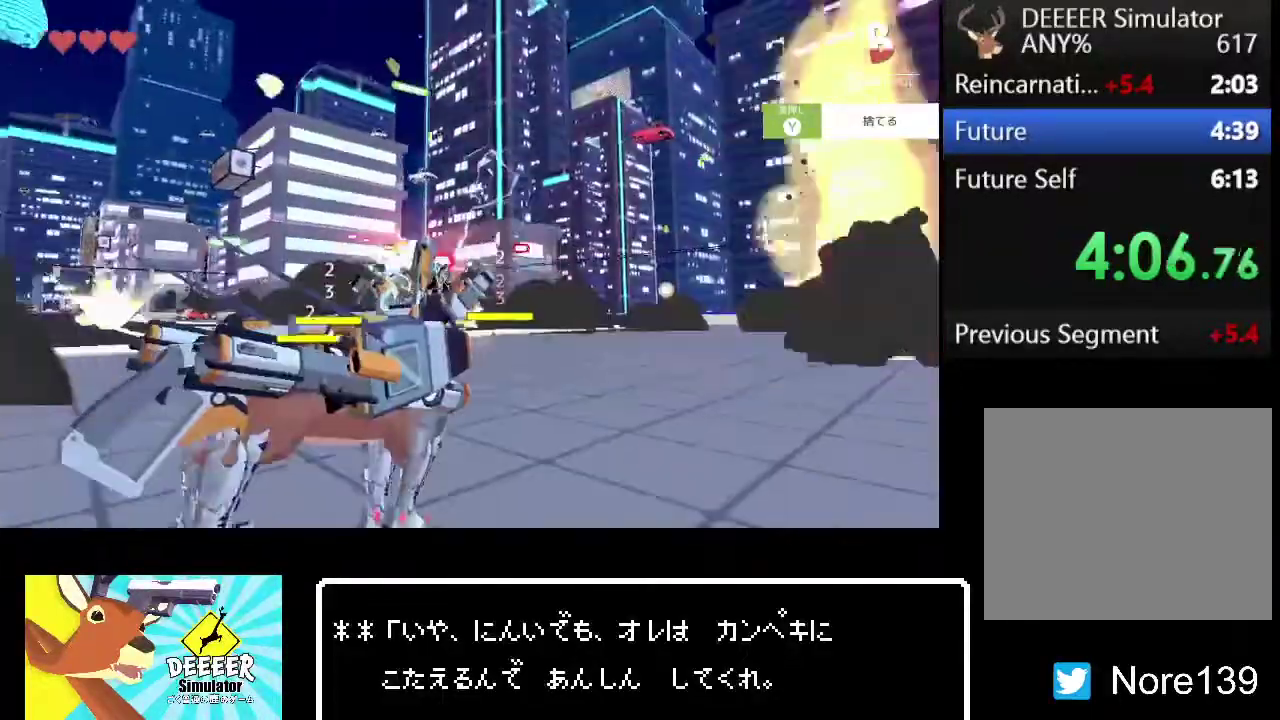
{"dt_ms": 500, "buttons": ["R2"], "left_stick": "up", "right_stick": "right", "events": [[200, "right_stick", "left"], [317, "right_stick", "center"], [467, "left_stick", "up"], [467, "right_stick", "right"]]}
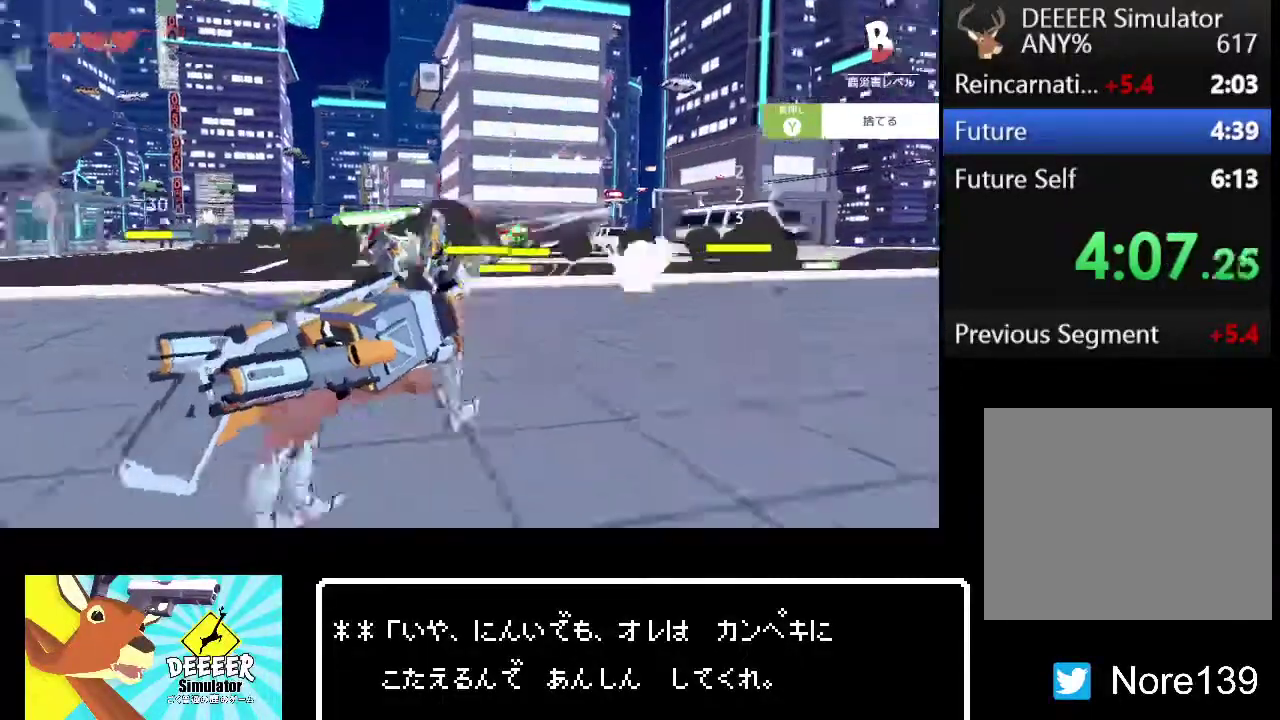
{"dt_ms": 500, "buttons": ["R2"], "left_stick": "up", "right_stick": "right", "events": [[50, "right_stick", "center"], [483, "right_stick", "right"]]}
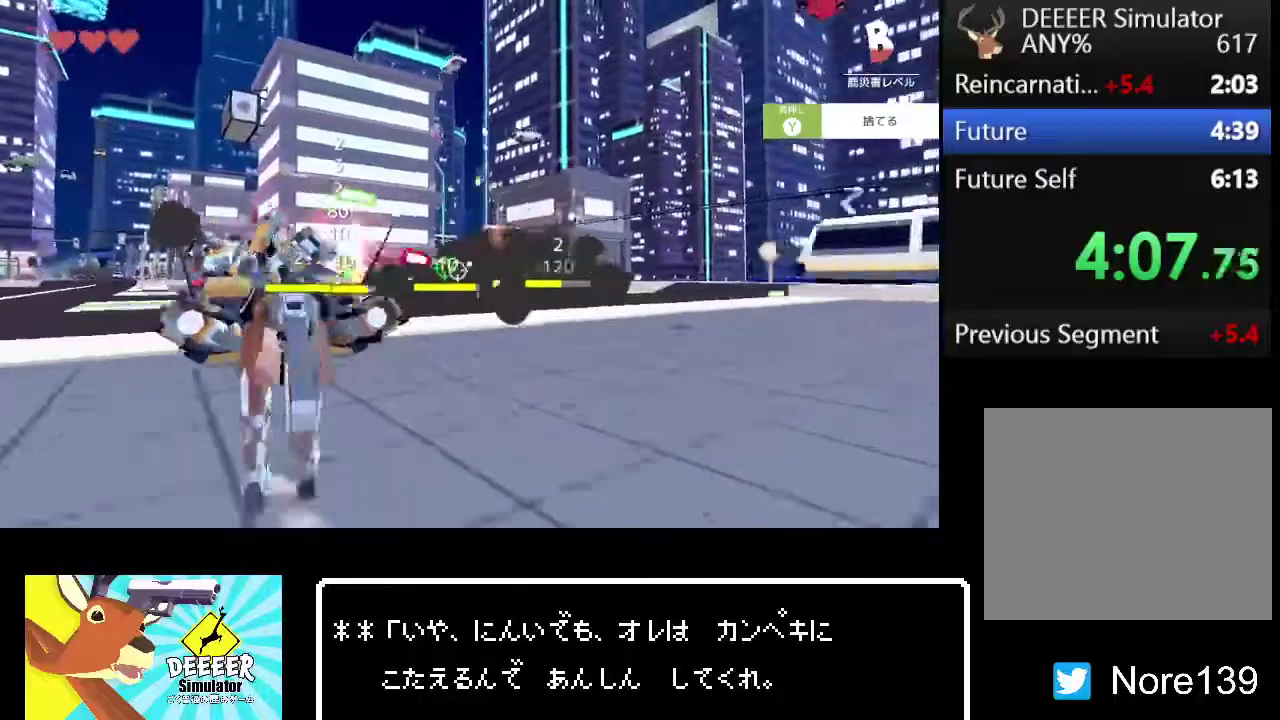
{"dt_ms": 500, "buttons": ["R2"], "left_stick": "up", "right_stick": "center", "events": [[33, "right_stick", "center"], [67, "R2", "up"], [117, "R2", "down"], [283, "right_stick", "right"], [350, "right_stick", "center"]]}
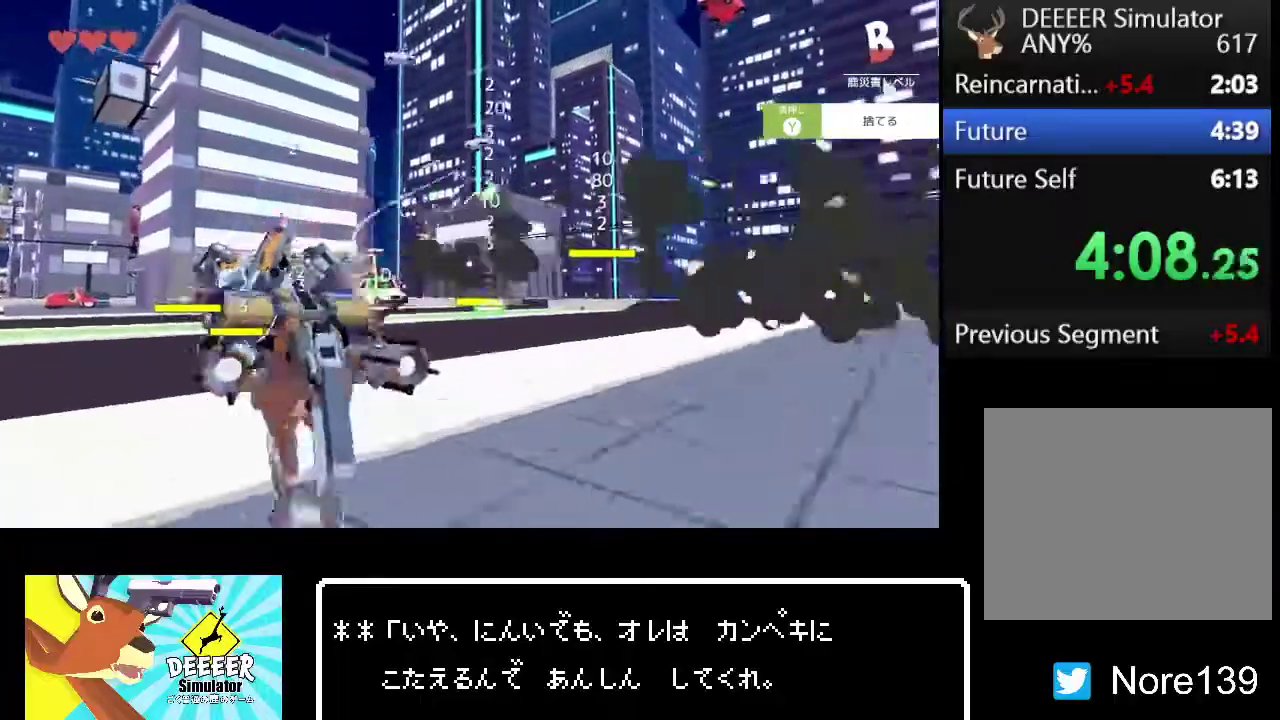
{"dt_ms": 500, "buttons": ["R2"], "left_stick": "up", "right_stick": "center", "events": [[183, "right_stick", "right"], [250, "right_stick", "center"], [400, "right_stick", "left"], [467, "right_stick", "center"]]}